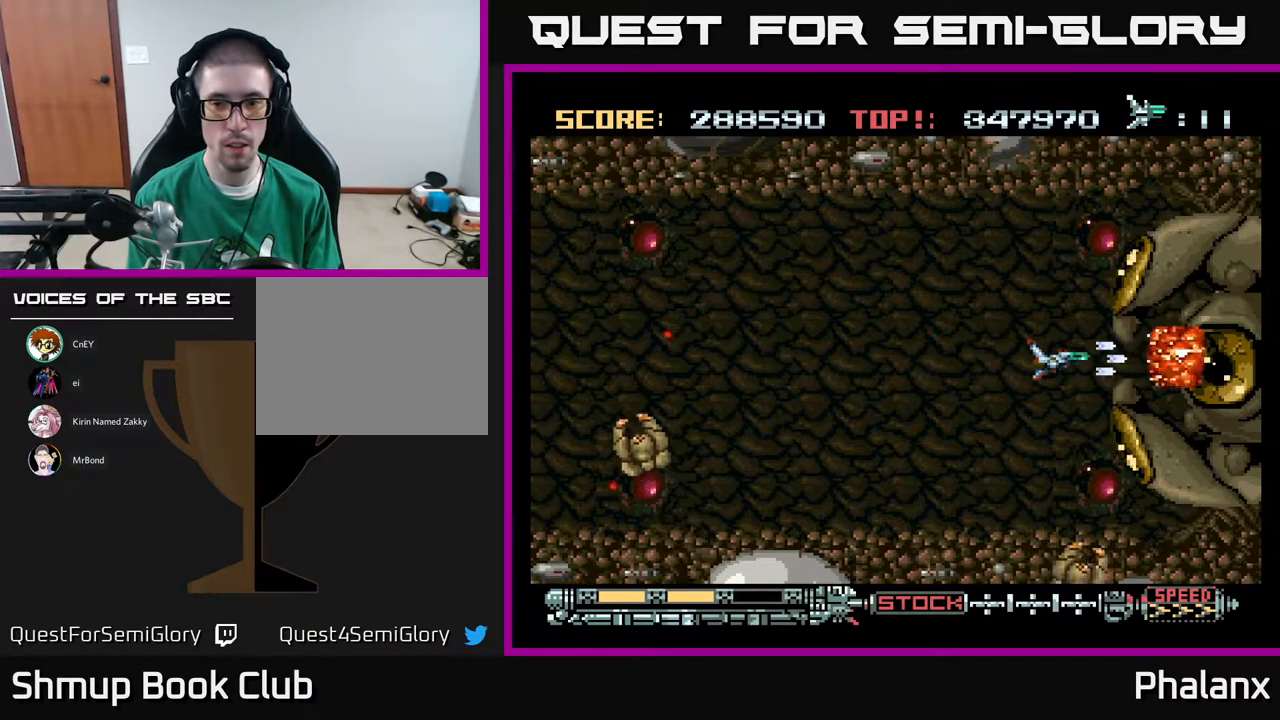
Gameplay with a controller (Xbox layout); each line is a JSON object with the inputs held at the frame after it. "events" lists button and stick changes between this image and that frame as [ms after this image, input, new state], when the widget could be followed in between. Not read: left_stick.
{"buttons": ["A"], "right_stick": "center", "events": []}
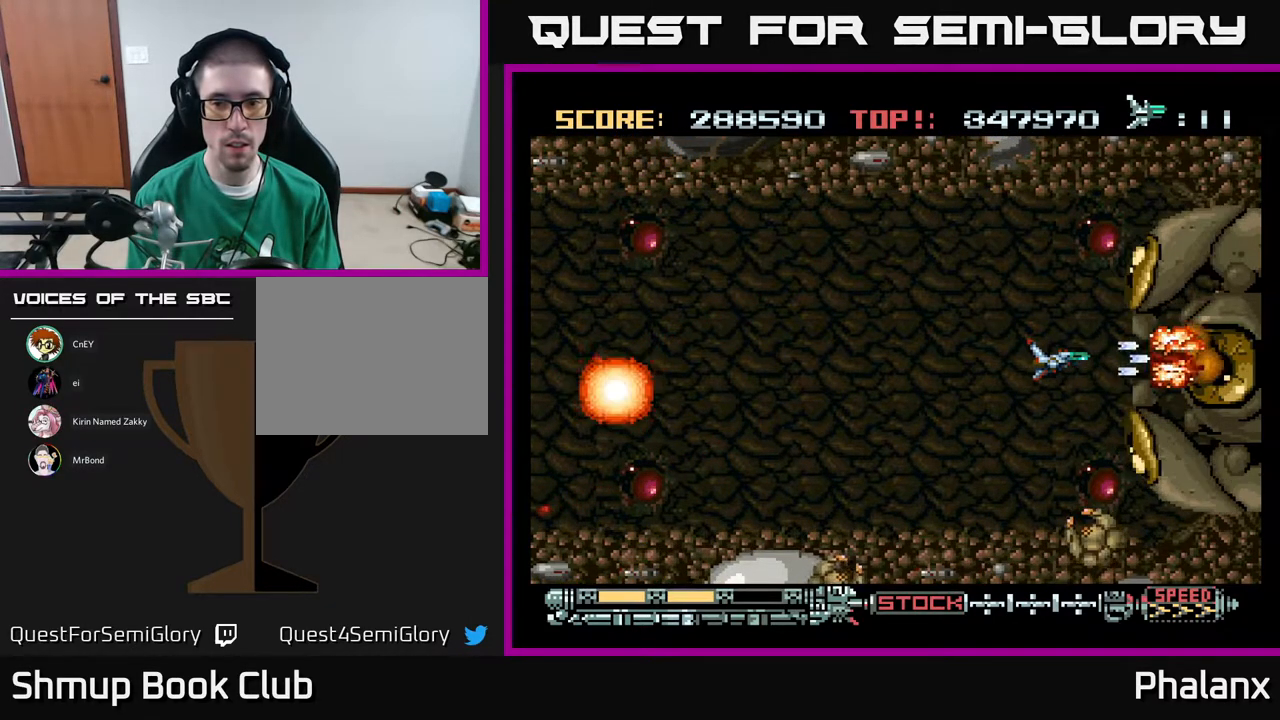
{"buttons": ["A", "DPAD_LEFT"], "right_stick": "center", "events": [[283, "DPAD_LEFT", "down"]]}
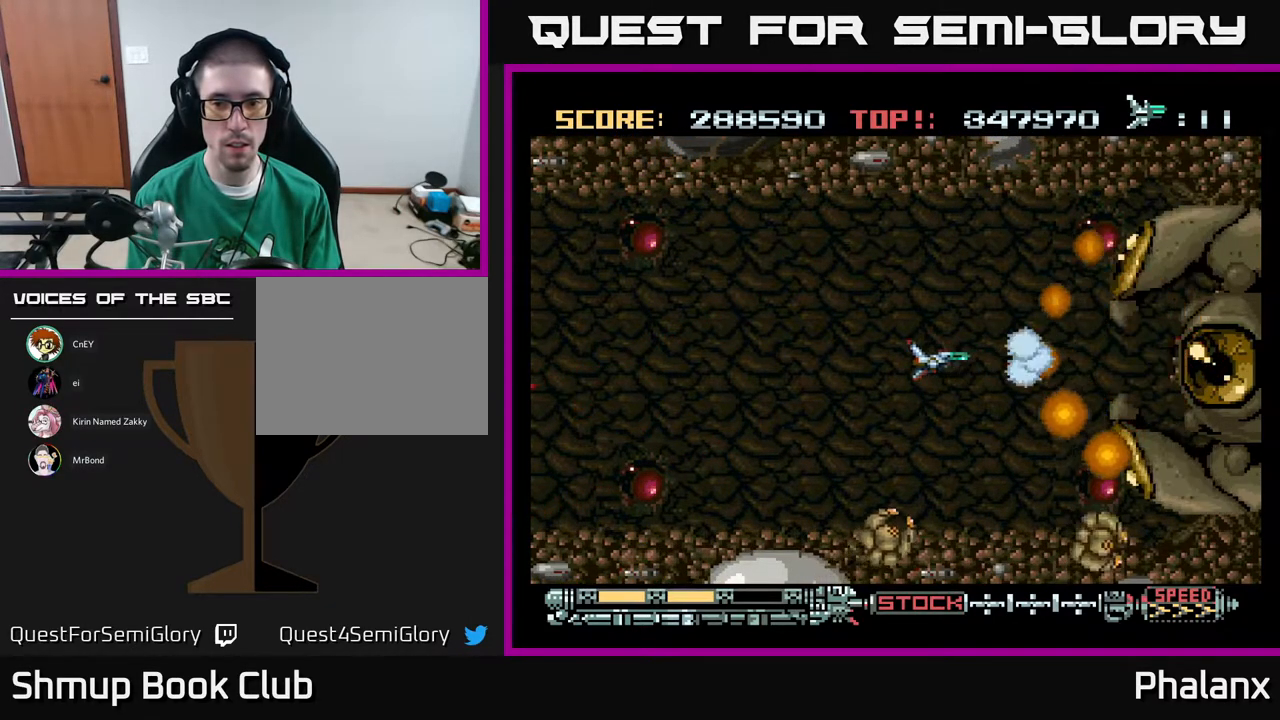
{"buttons": ["A", "DPAD_LEFT"], "right_stick": "center", "events": [[283, "DPAD_DOWN", "down"], [300, "DPAD_LEFT", "up"], [483, "DPAD_LEFT", "down"], [500, "DPAD_DOWN", "up"]]}
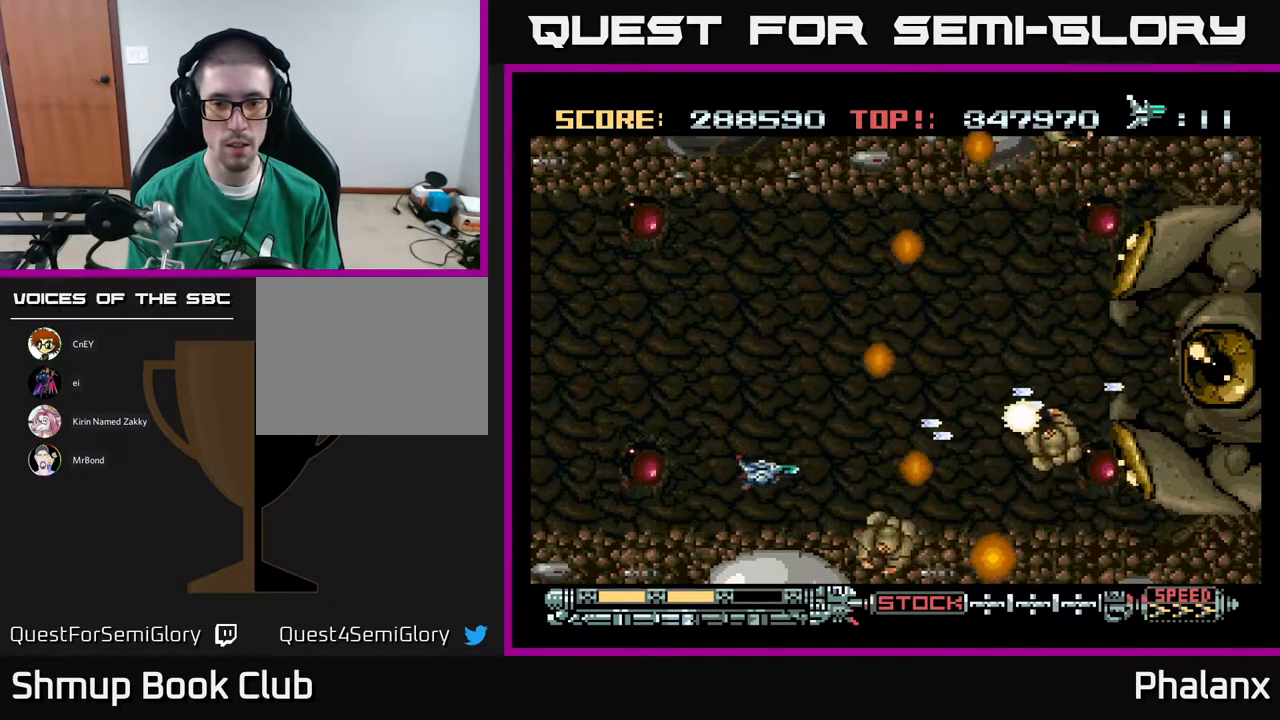
{"buttons": ["A", "DPAD_RIGHT"], "right_stick": "center", "events": [[83, "DPAD_LEFT", "up"], [350, "DPAD_LEFT", "down"], [433, "DPAD_LEFT", "up"], [500, "DPAD_RIGHT", "down"]]}
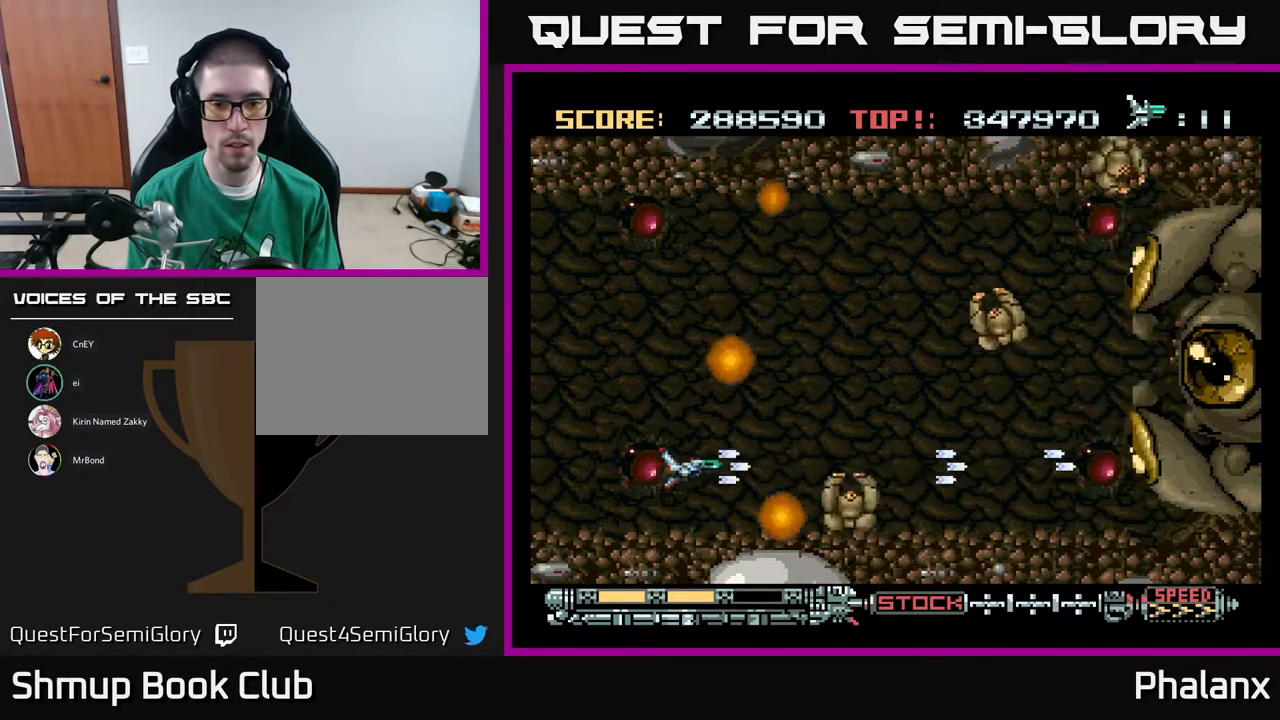
{"buttons": ["A", "DPAD_UP"], "right_stick": "center", "events": [[83, "DPAD_RIGHT", "up"], [333, "DPAD_UP", "down"]]}
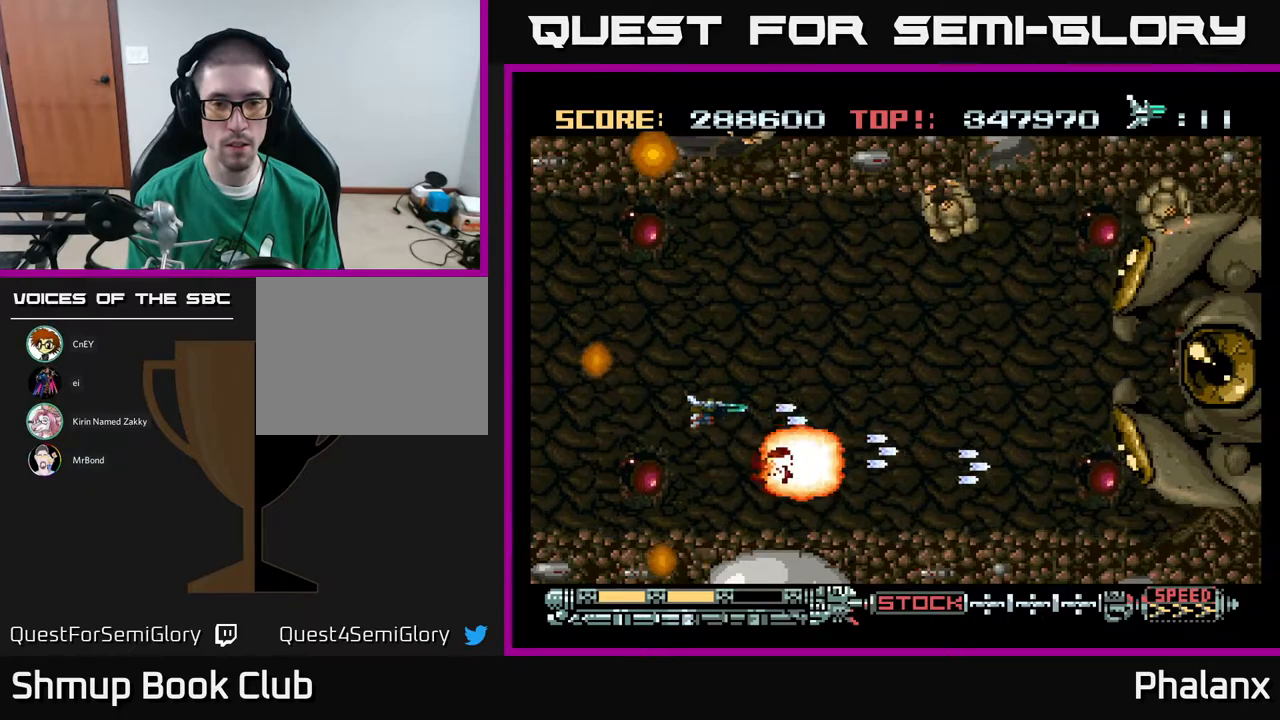
{"buttons": ["A", "DPAD_RIGHT"], "right_stick": "center", "events": [[167, "DPAD_RIGHT", "down"], [167, "DPAD_UP", "up"]]}
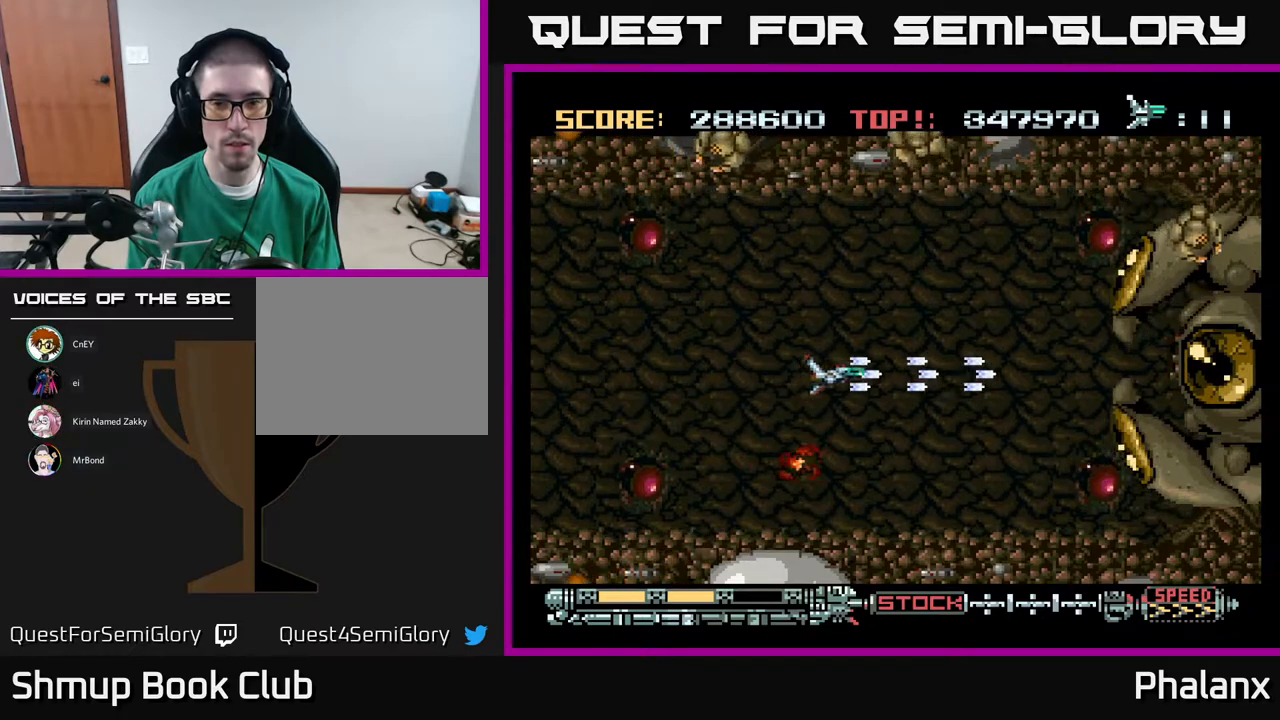
{"buttons": ["A", "DPAD_RIGHT"], "right_stick": "center", "events": [[100, "DPAD_UP", "down"], [167, "DPAD_UP", "up"]]}
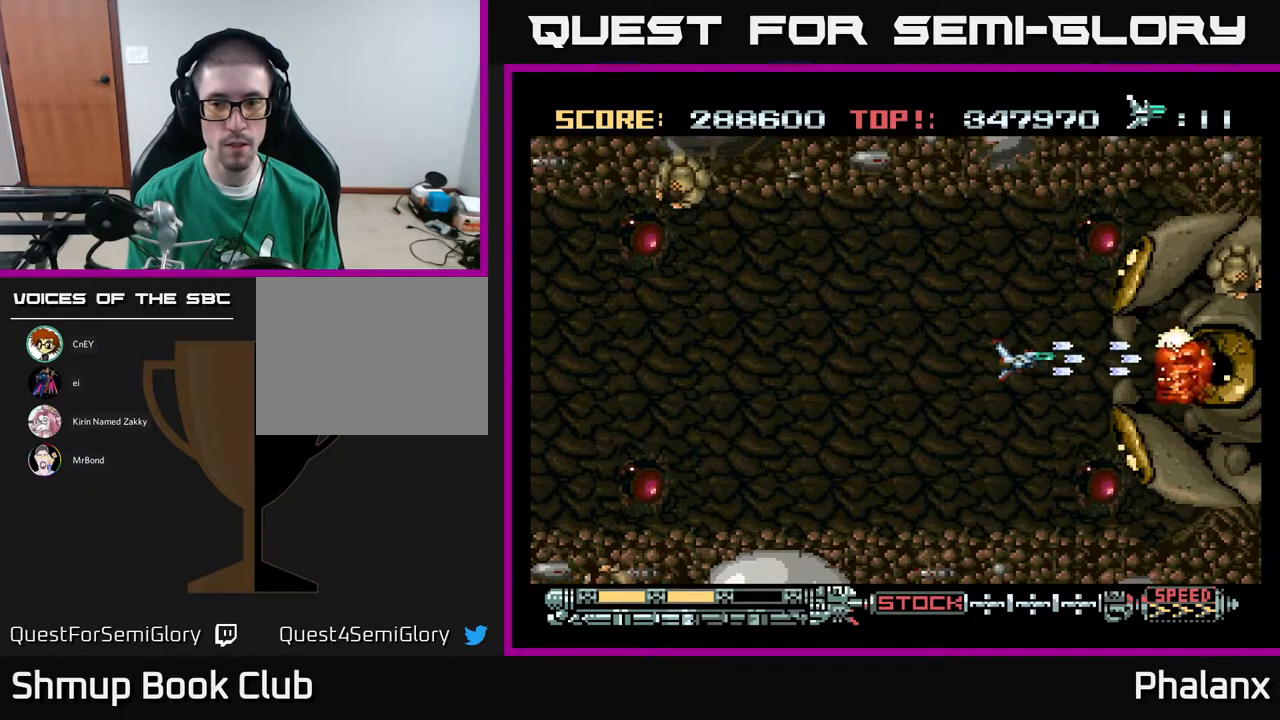
{"buttons": ["A"], "right_stick": "center", "events": [[117, "DPAD_RIGHT", "up"]]}
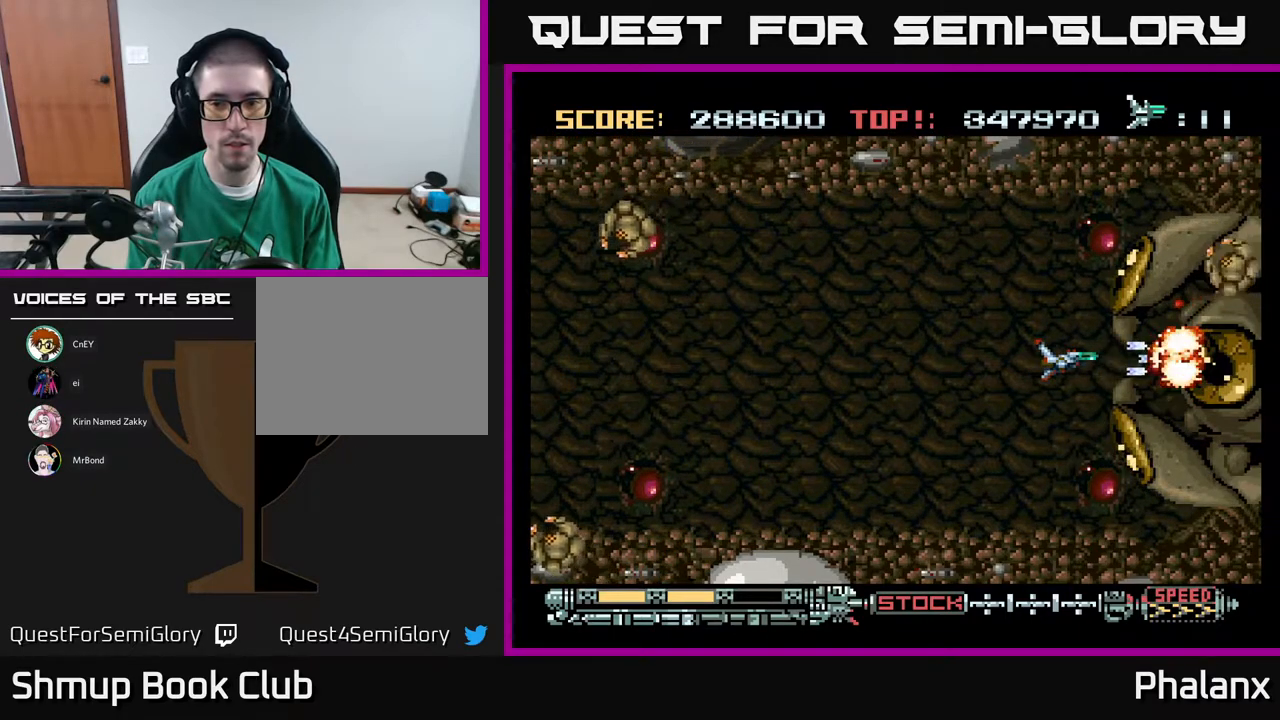
{"buttons": ["A"], "right_stick": "center", "events": []}
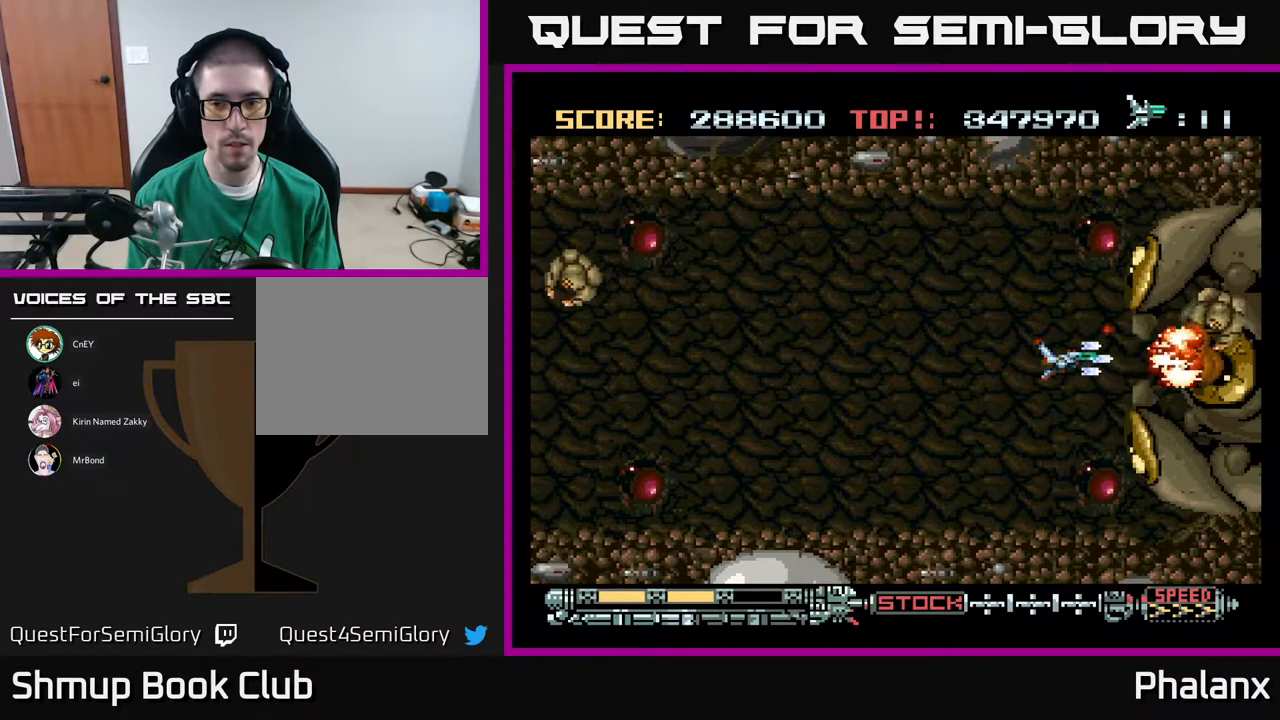
{"buttons": ["A"], "right_stick": "center", "events": [[100, "DPAD_LEFT", "down"], [500, "DPAD_LEFT", "up"]]}
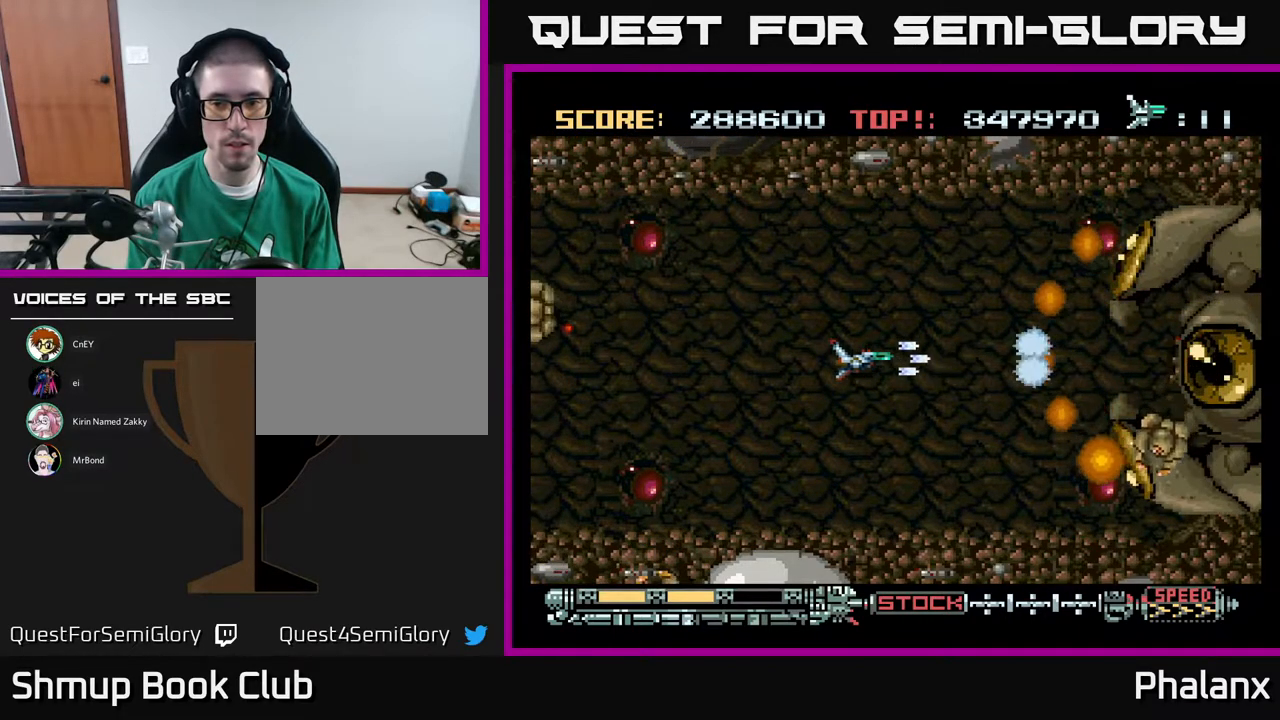
{"buttons": ["A"], "right_stick": "center", "events": [[167, "DPAD_LEFT", "down"], [317, "DPAD_DOWN", "down"], [317, "DPAD_LEFT", "up"], [433, "DPAD_DOWN", "up"]]}
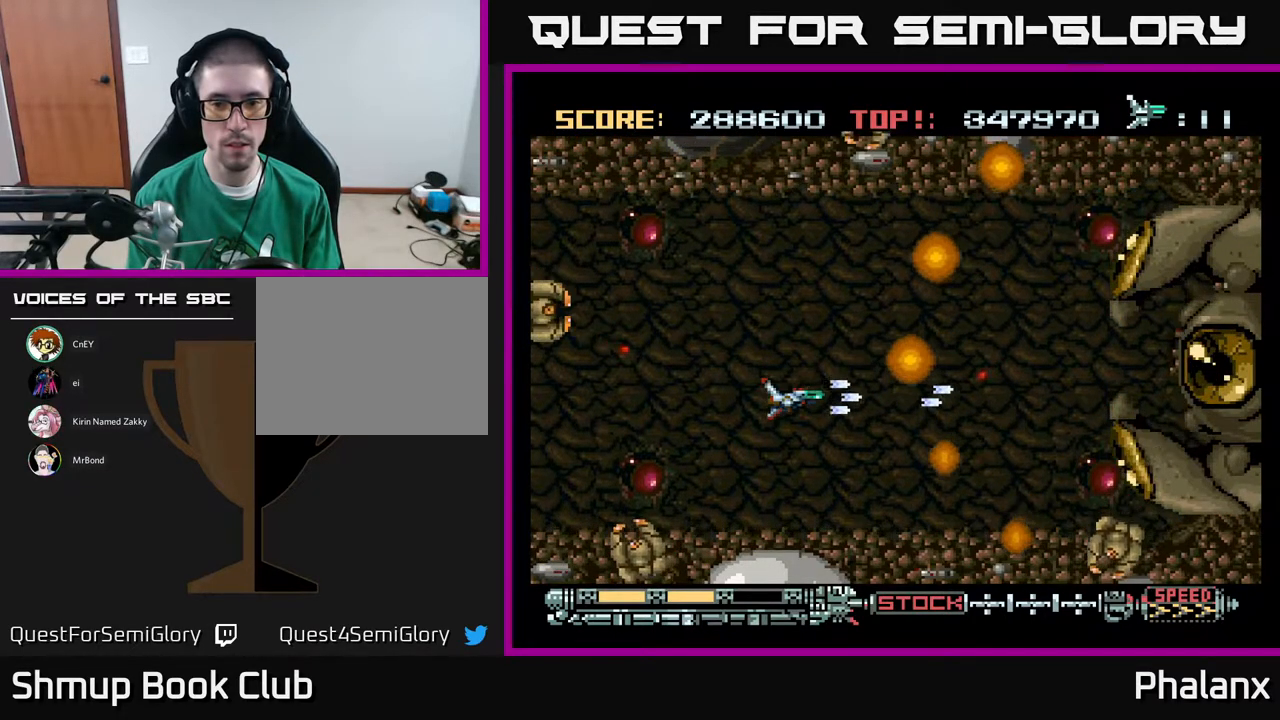
{"buttons": ["A"], "right_stick": "center", "events": [[250, "DPAD_RIGHT", "down"], [450, "DPAD_RIGHT", "up"]]}
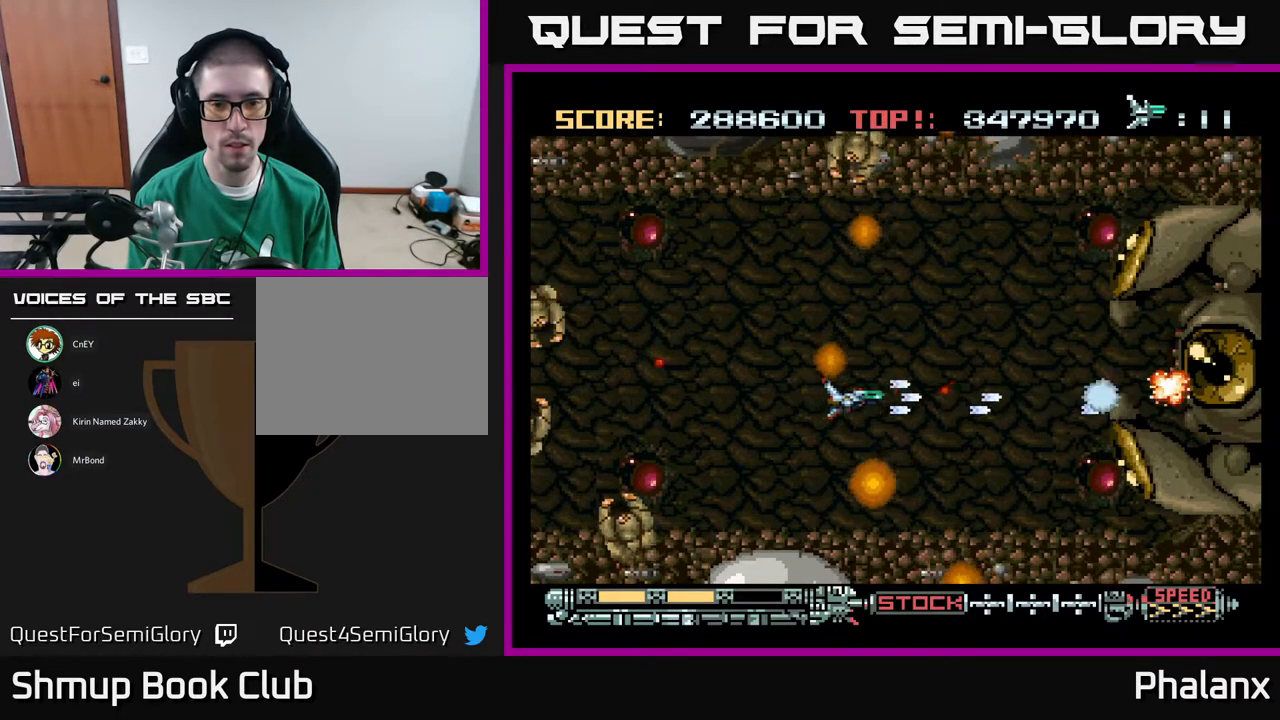
{"buttons": ["A", "DPAD_RIGHT"], "right_stick": "center", "events": [[283, "DPAD_UP", "down"], [383, "DPAD_RIGHT", "down"], [400, "DPAD_UP", "up"]]}
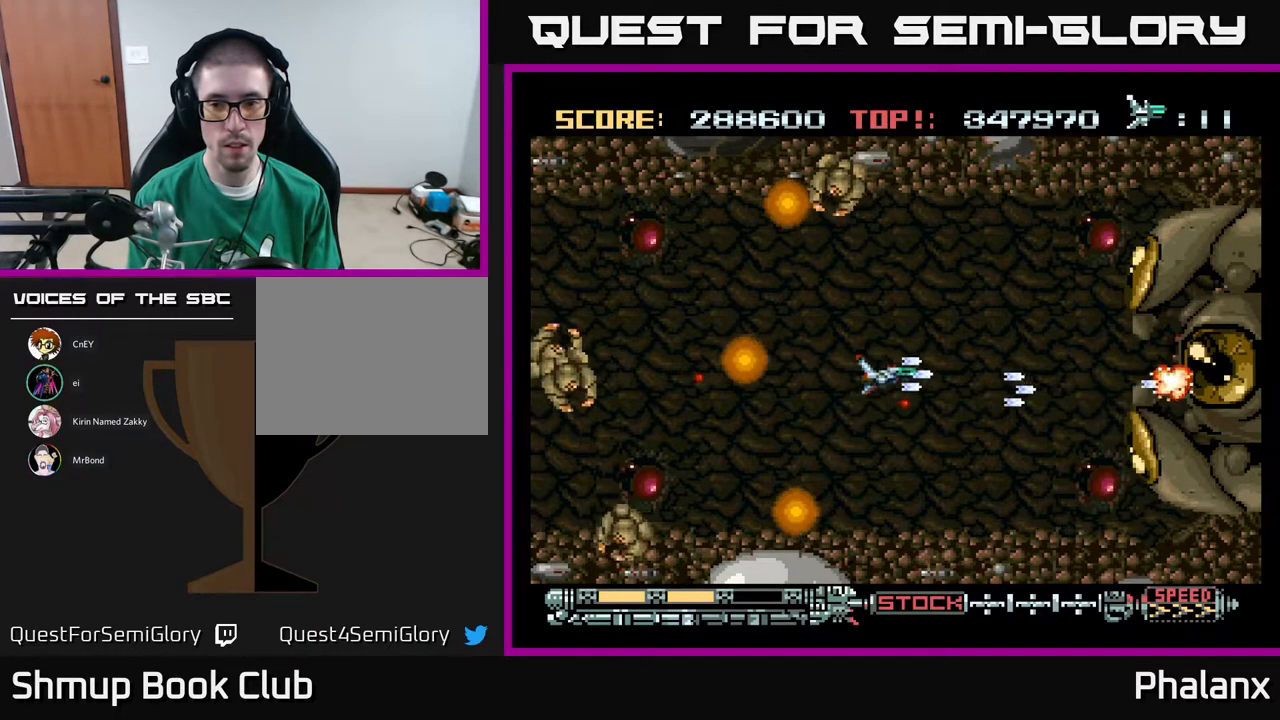
{"buttons": ["A", "DPAD_RIGHT"], "right_stick": "center", "events": [[383, "DPAD_UP", "down"], [450, "DPAD_UP", "up"]]}
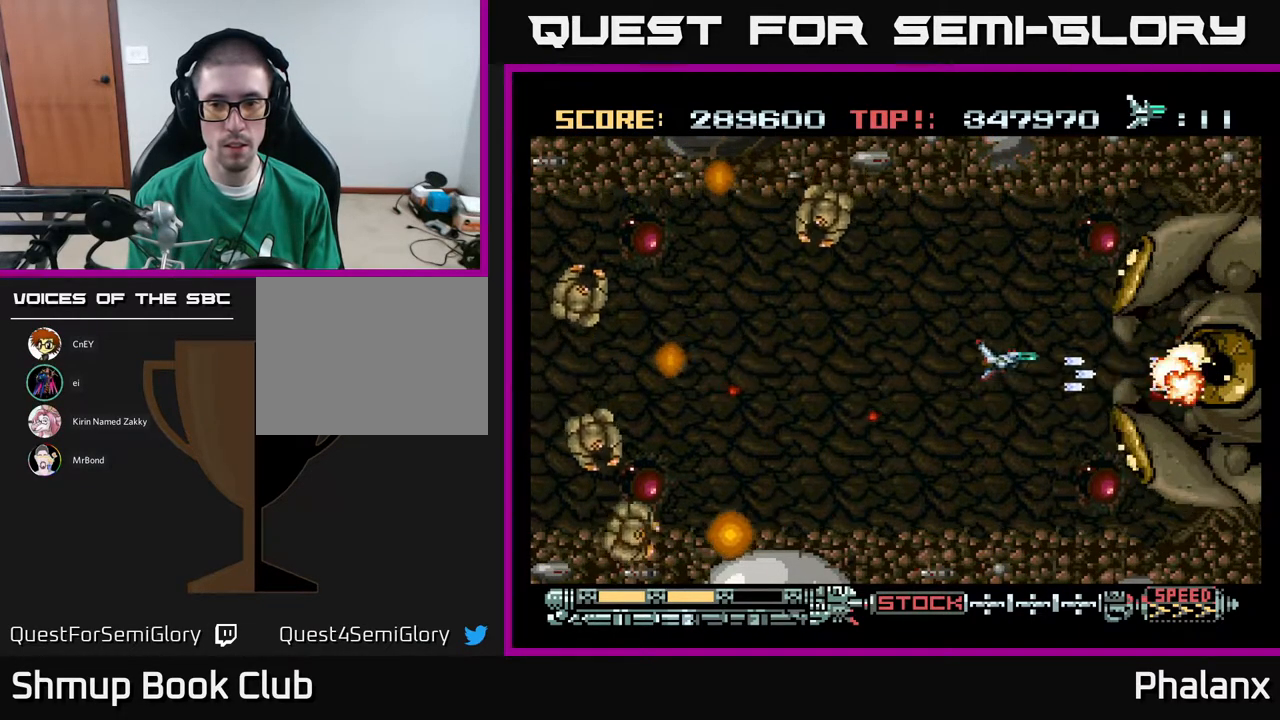
{"buttons": ["A"], "right_stick": "center", "events": [[50, "DPAD_RIGHT", "up"]]}
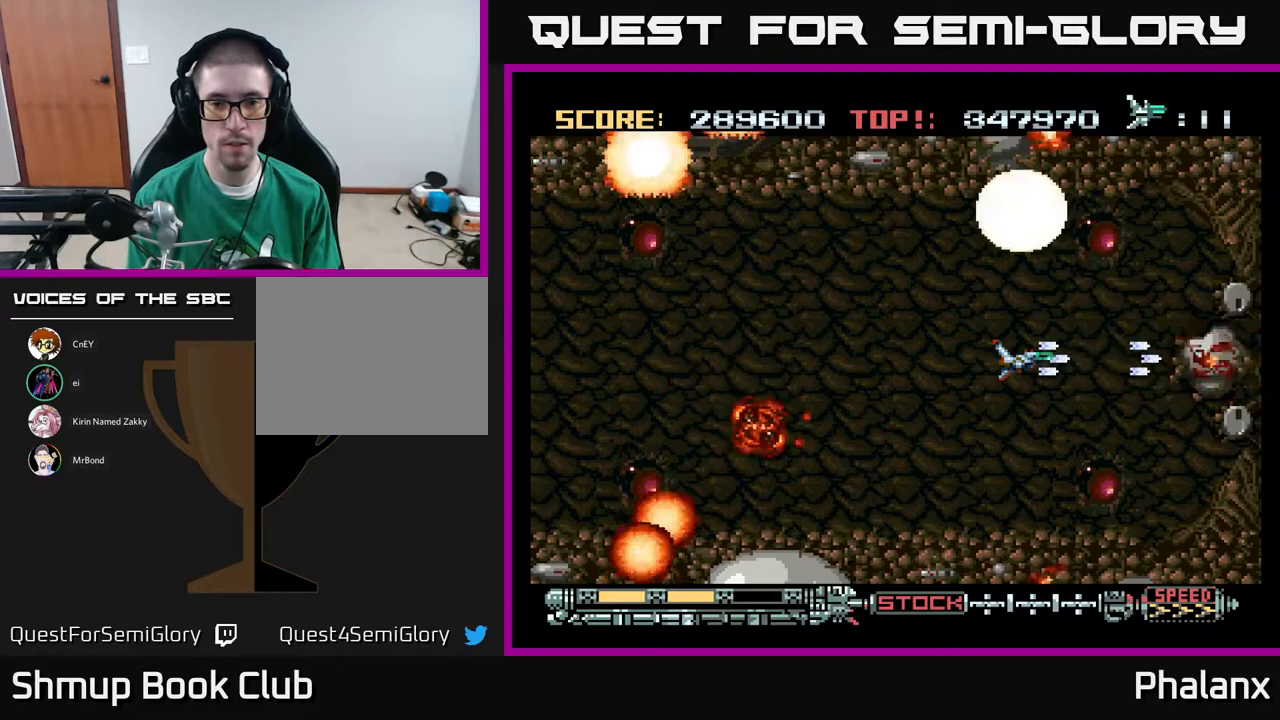
{"buttons": ["A"], "right_stick": "center", "events": []}
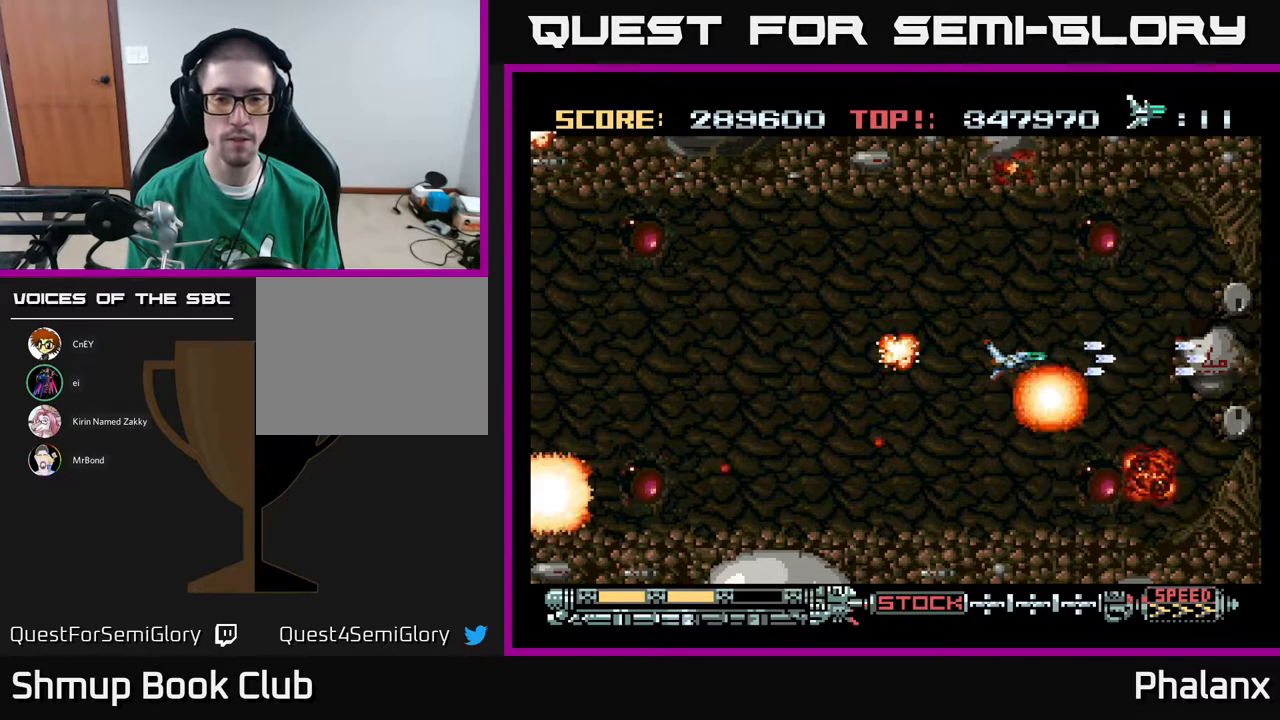
{"buttons": [], "right_stick": "center", "events": [[17, "DPAD_LEFT", "down"], [33, "A", "up"], [500, "DPAD_LEFT", "up"]]}
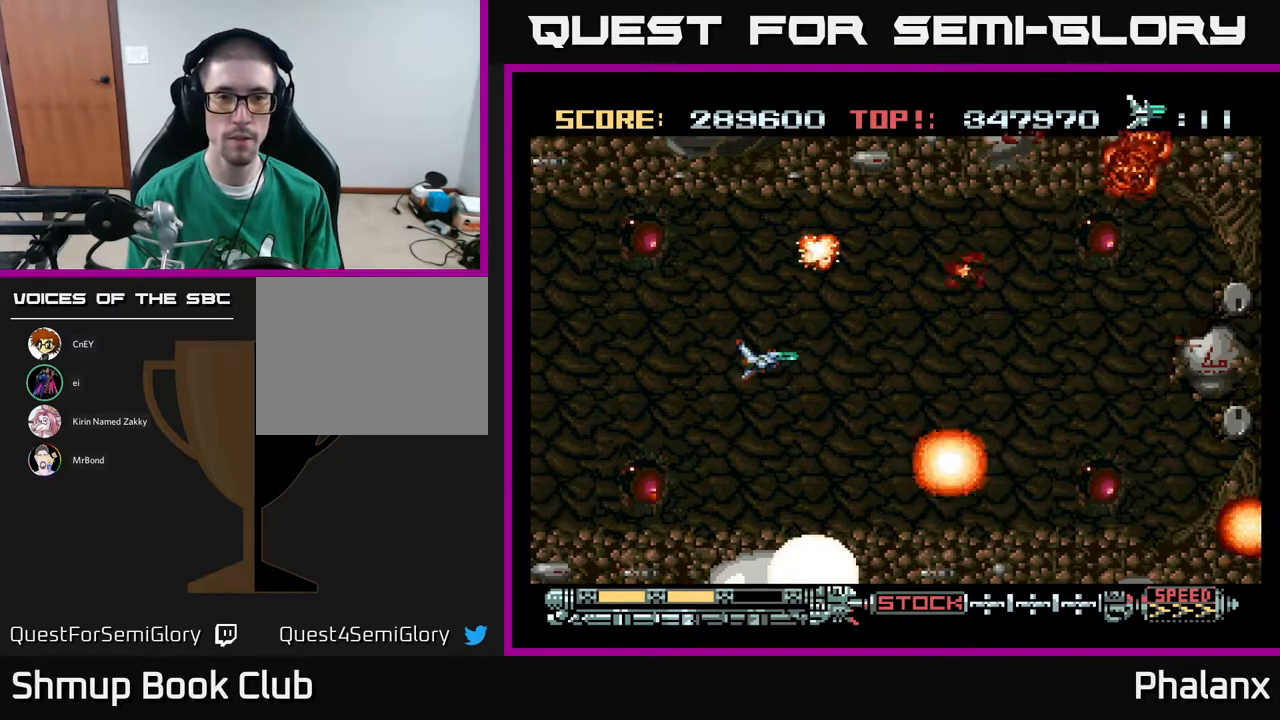
{"buttons": ["A"], "right_stick": "center", "events": [[67, "A", "down"]]}
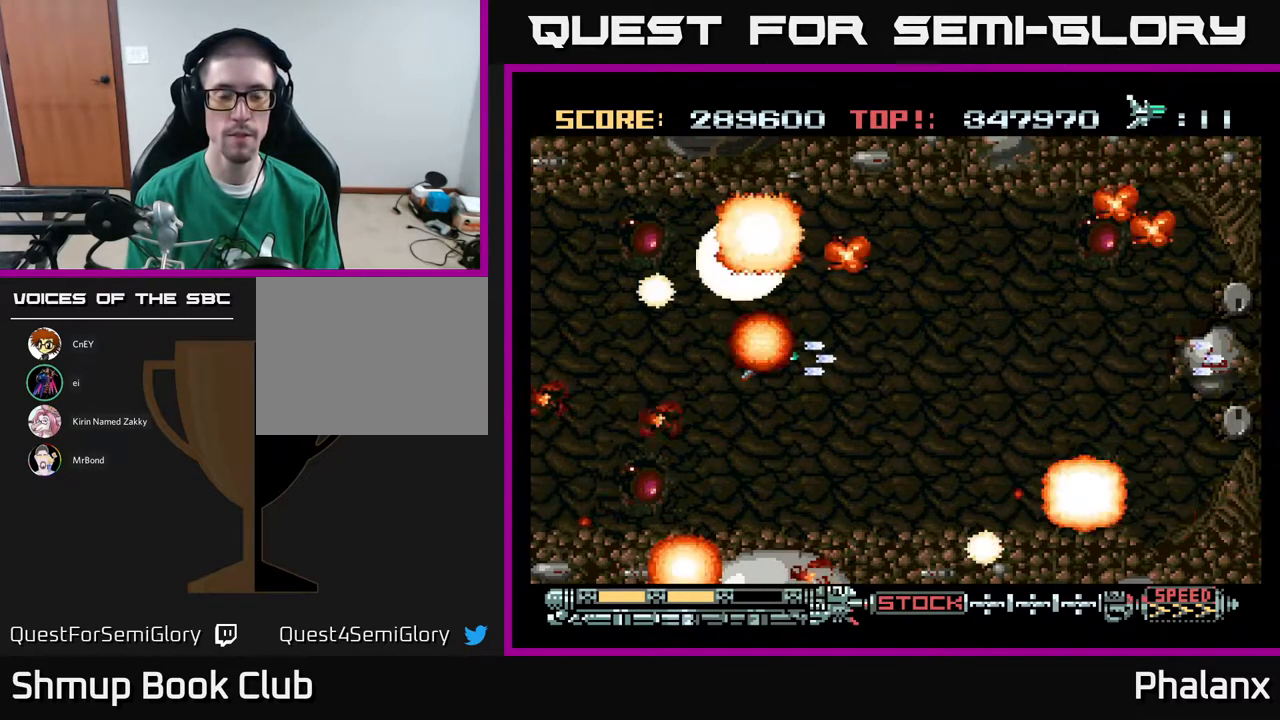
{"buttons": ["A"], "right_stick": "center", "events": []}
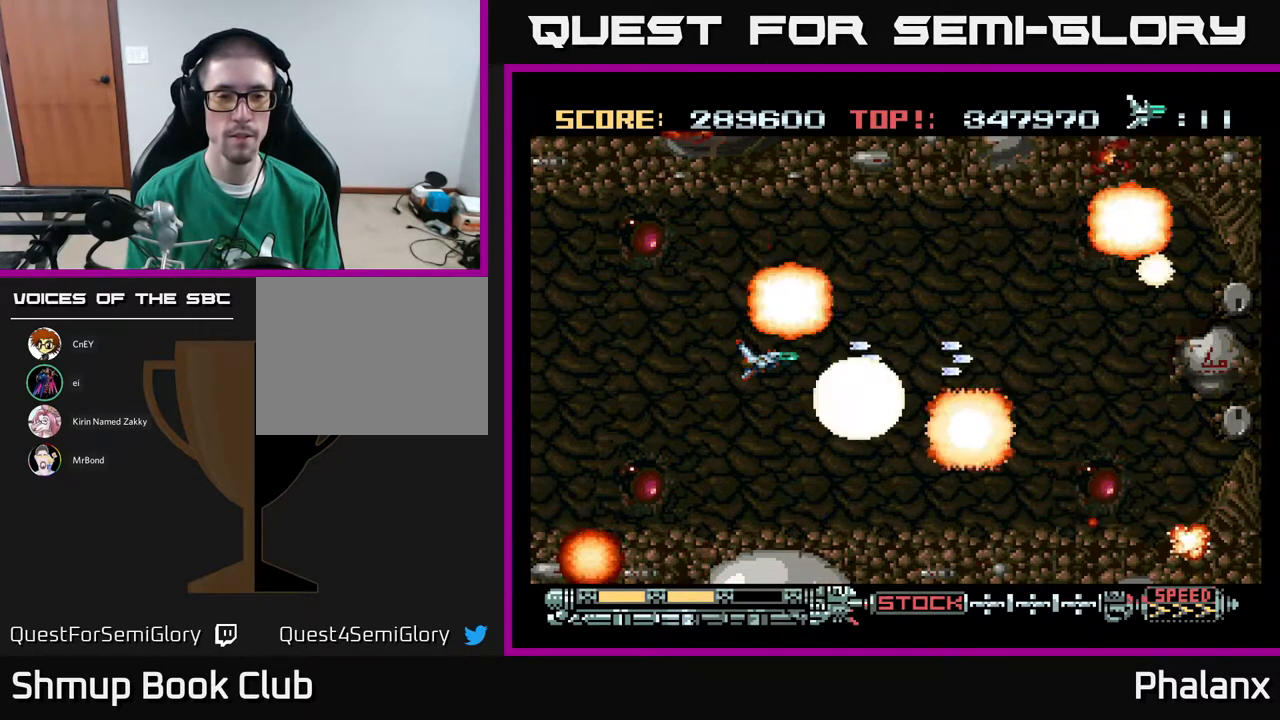
{"buttons": [], "right_stick": "center", "events": [[467, "A", "up"]]}
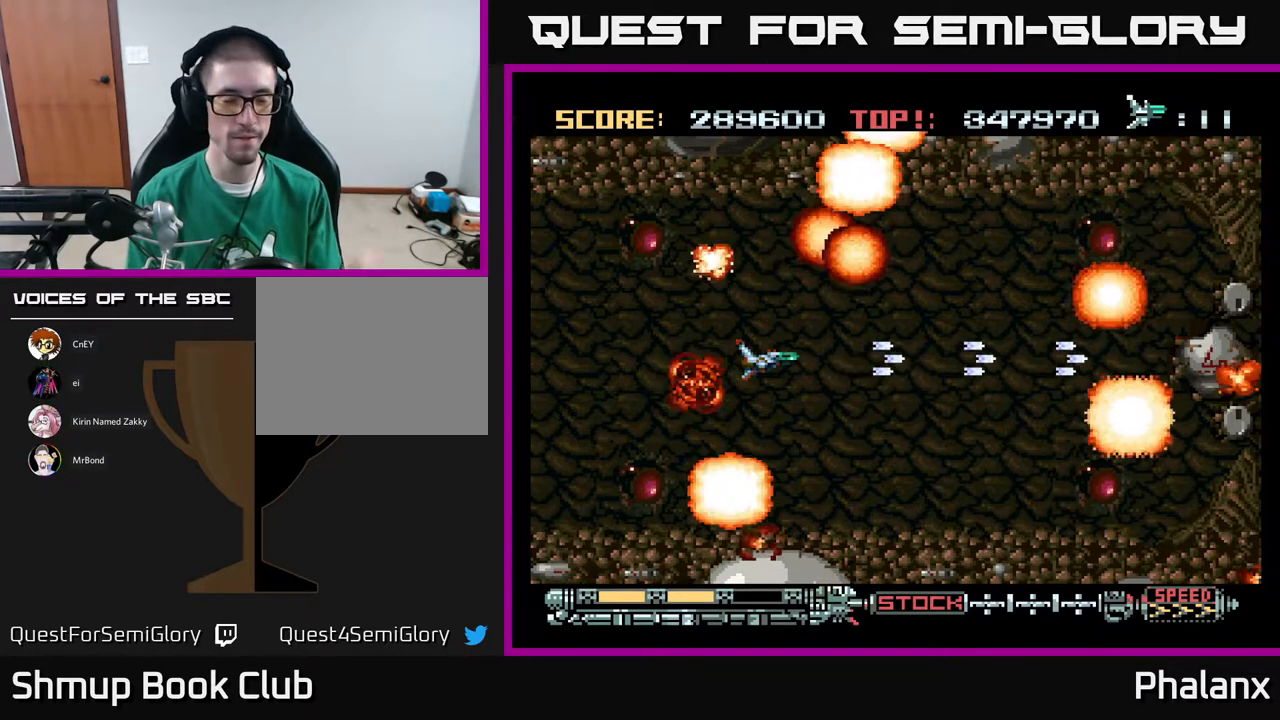
{"buttons": [], "right_stick": "center", "events": []}
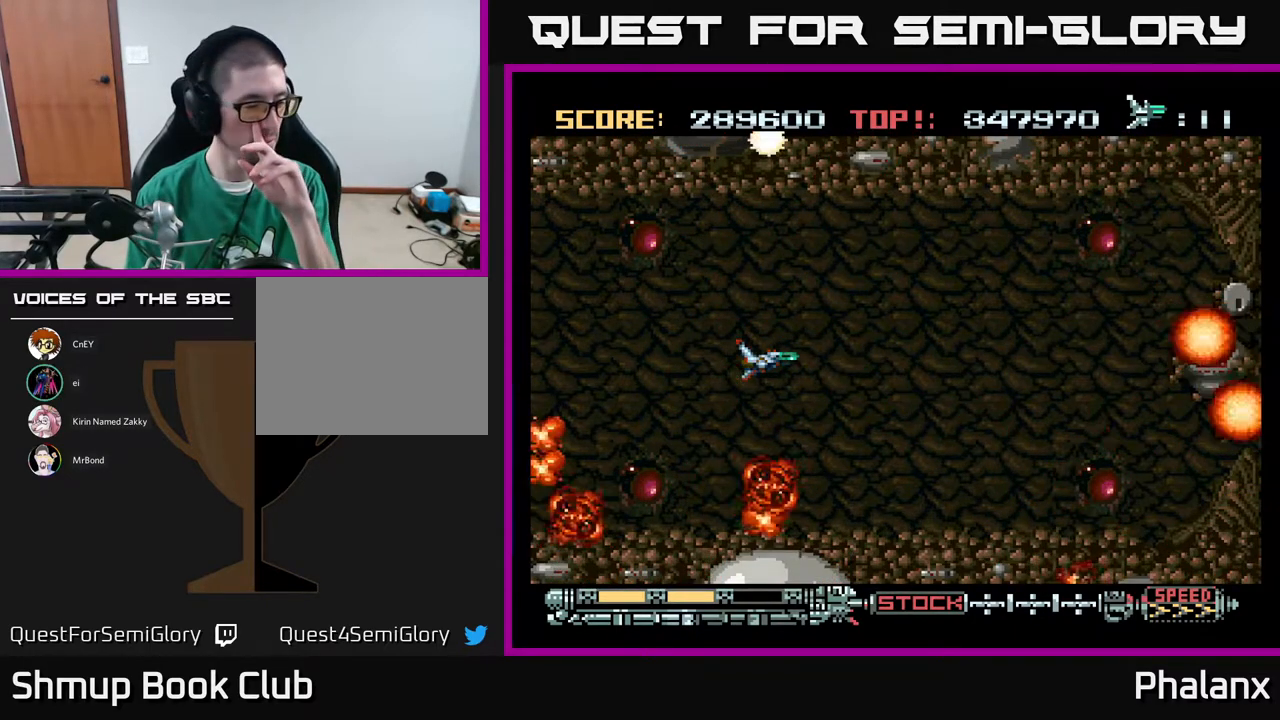
{"buttons": [], "right_stick": "center", "events": []}
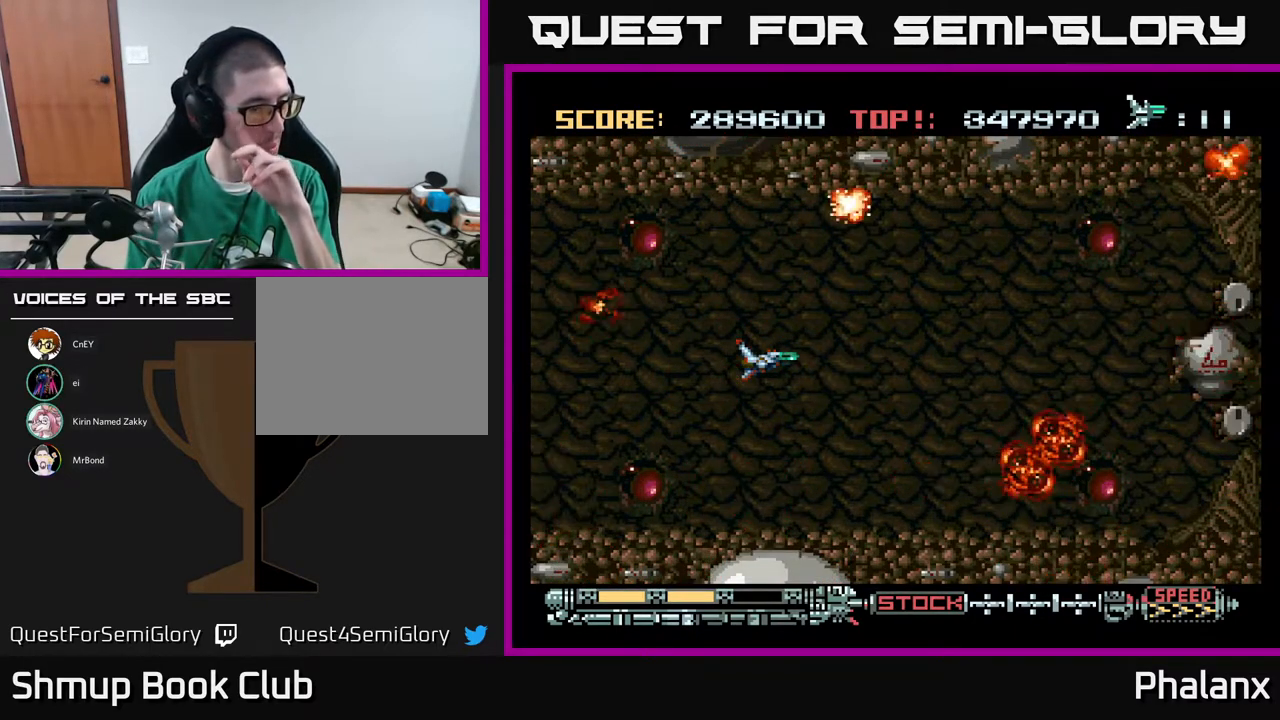
{"buttons": [], "right_stick": "center", "events": []}
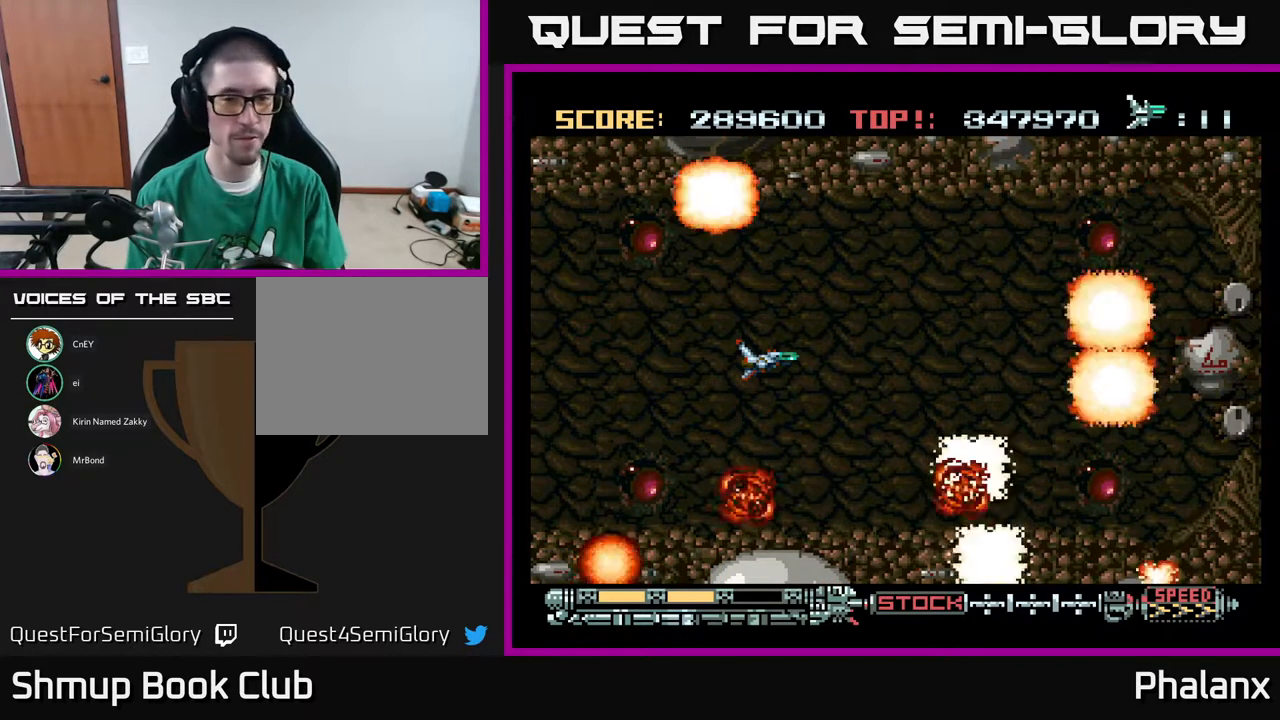
{"buttons": [], "right_stick": "center", "events": []}
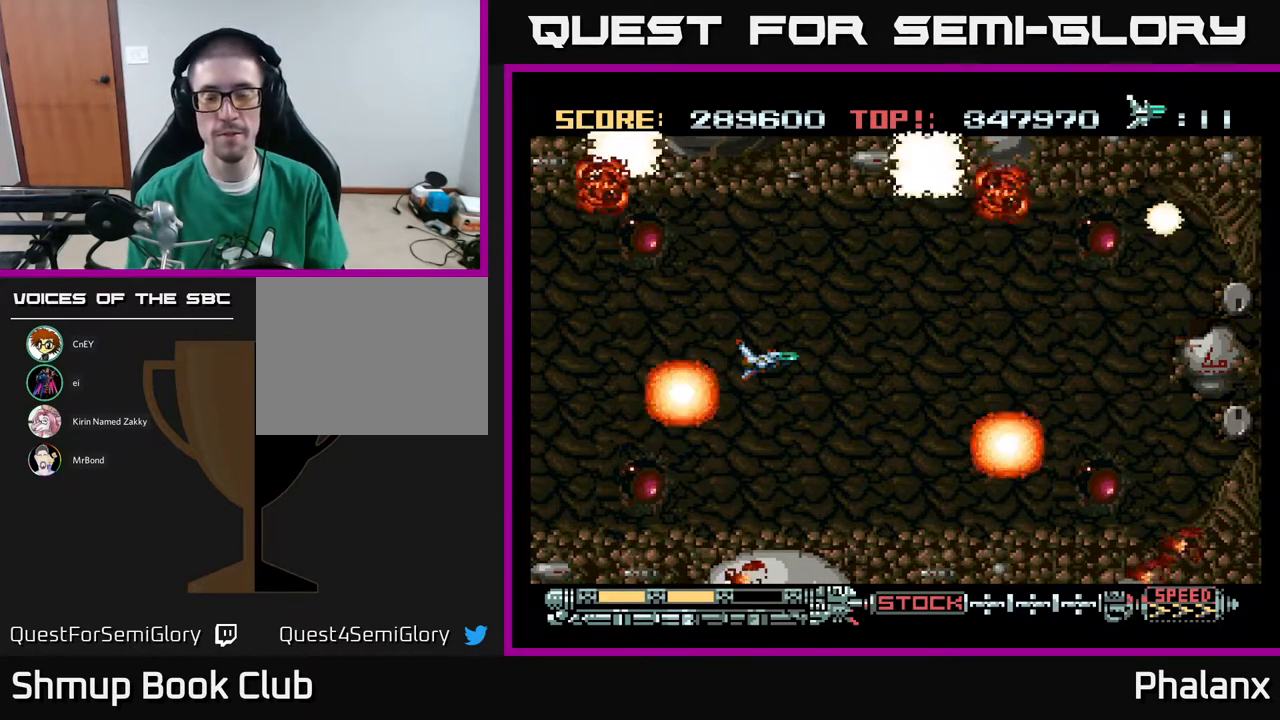
{"buttons": [], "right_stick": "center", "events": []}
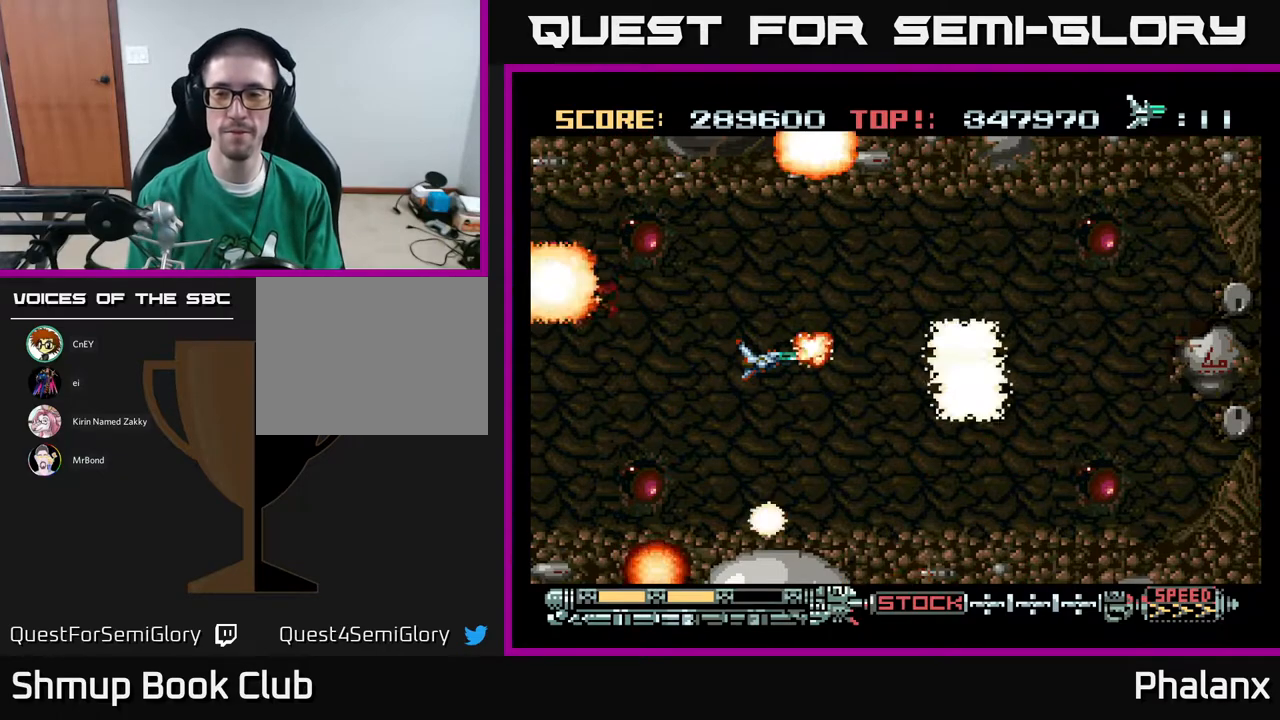
{"buttons": [], "right_stick": "center", "events": []}
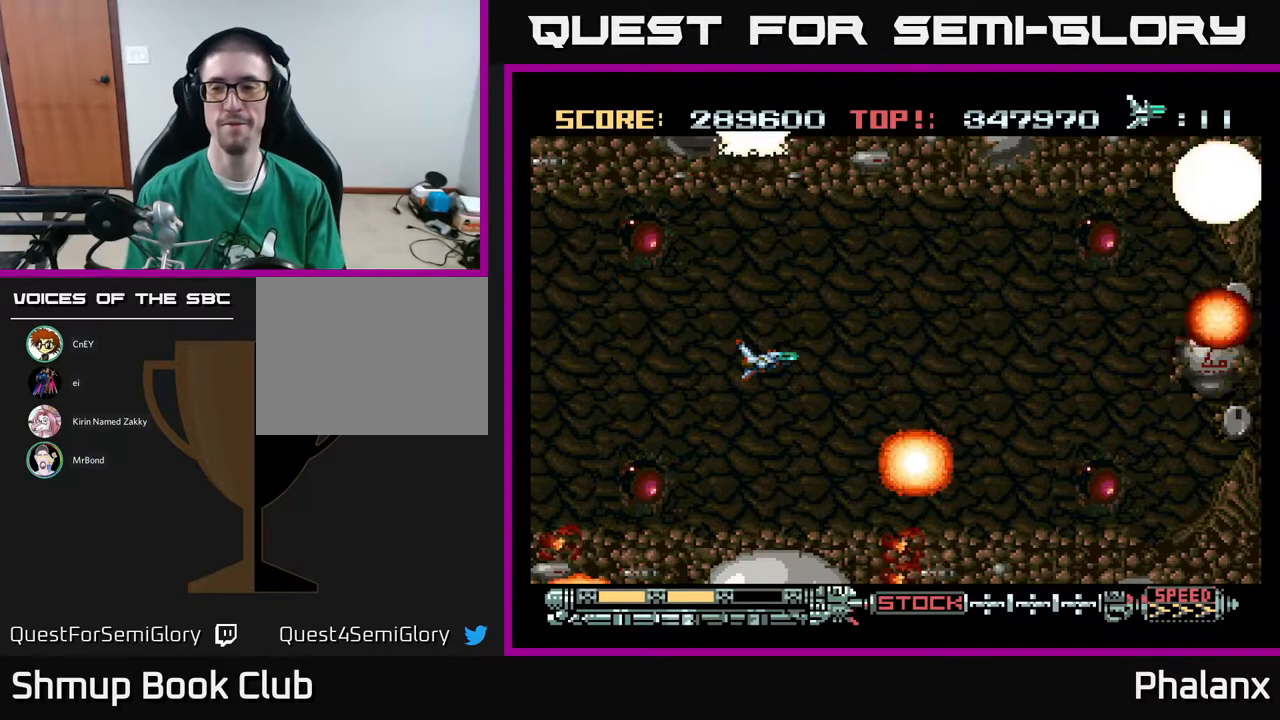
{"buttons": [], "right_stick": "center", "events": []}
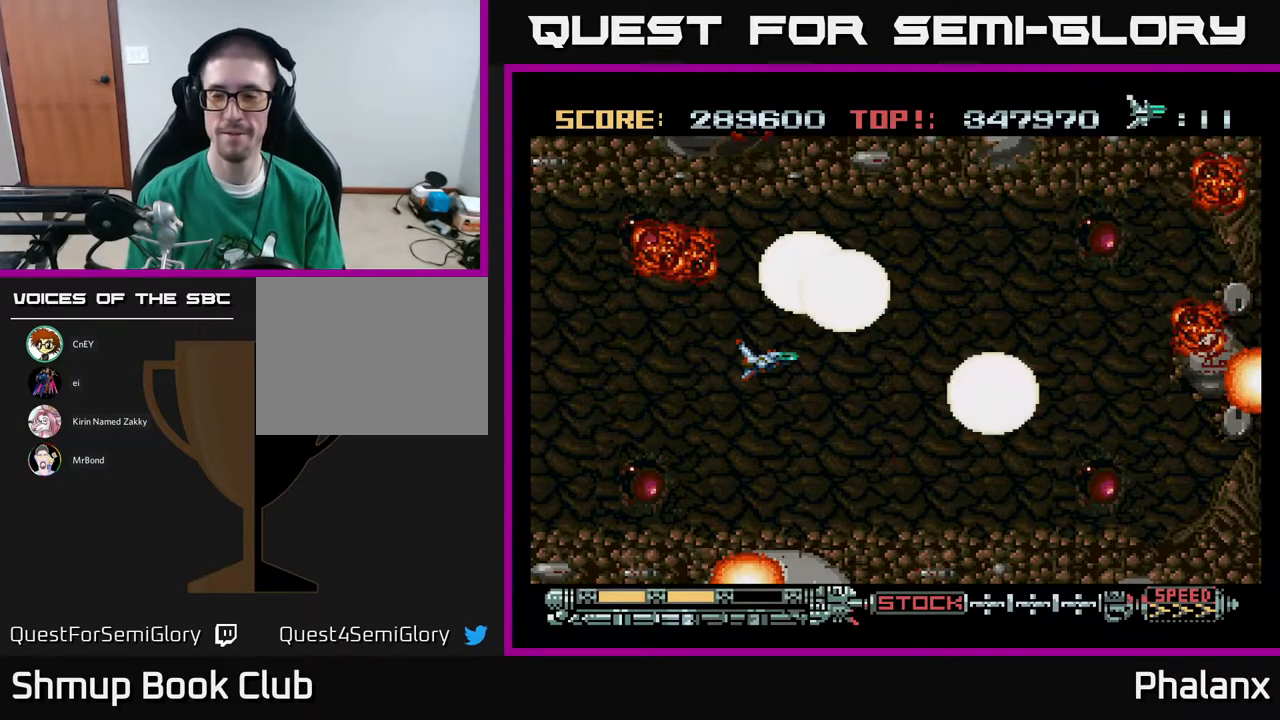
{"buttons": [], "right_stick": "center", "events": []}
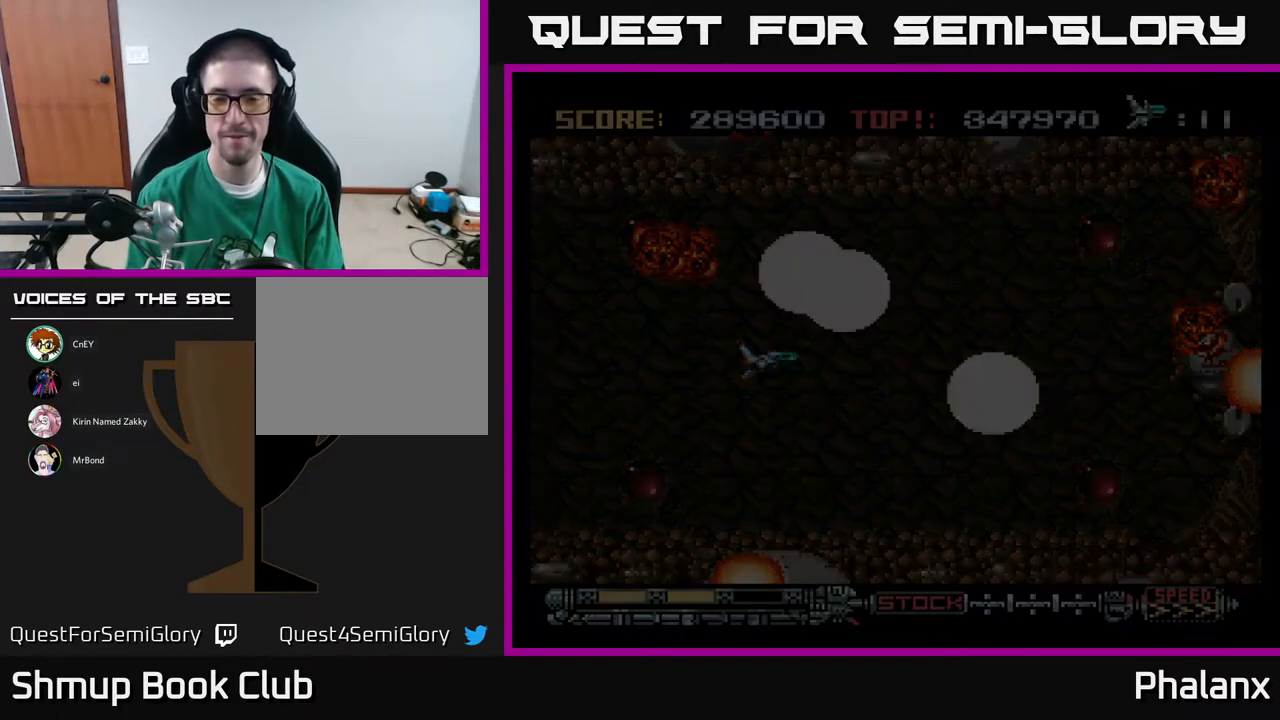
{"buttons": [], "right_stick": "center", "events": []}
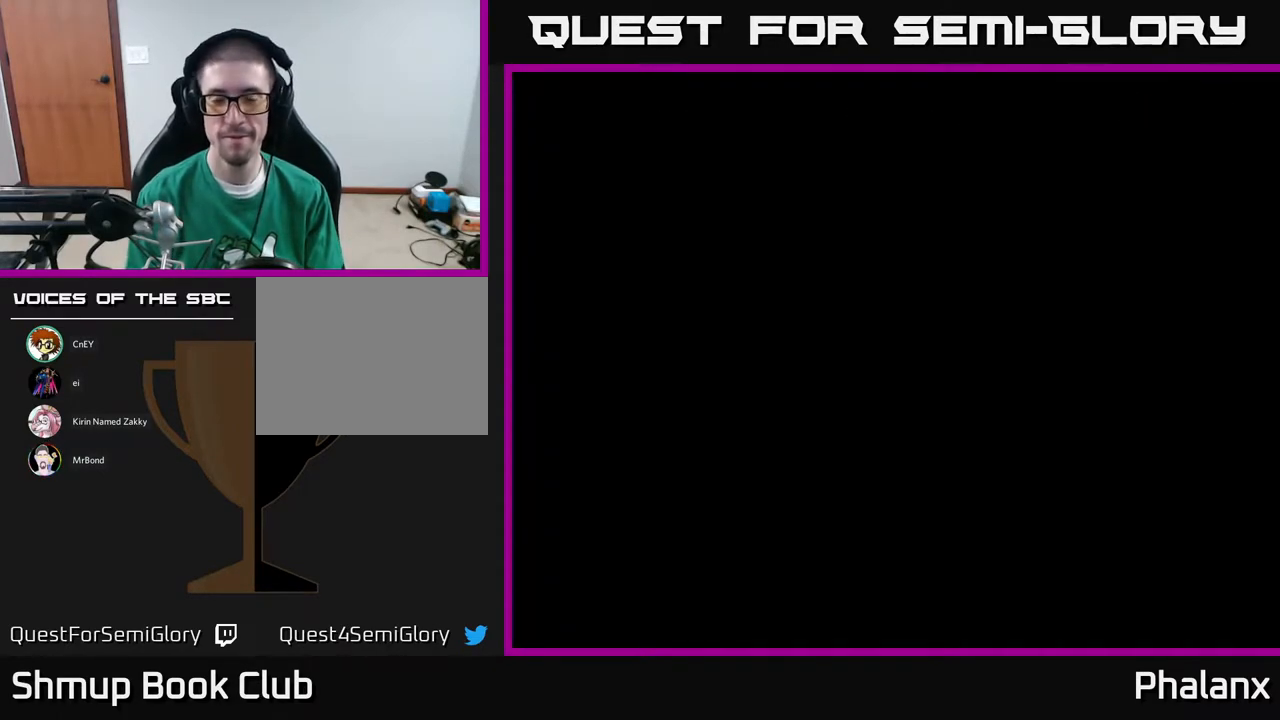
{"buttons": [], "right_stick": "center", "events": []}